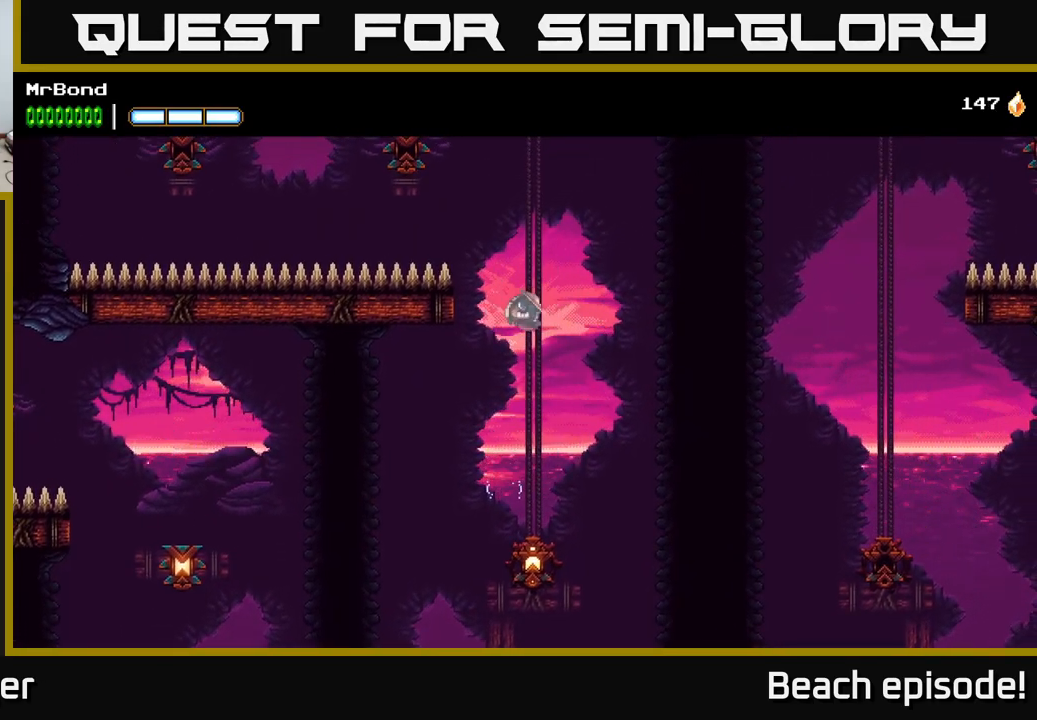
Gameplay with a controller (Xbox layout); each line is a JSON object with the inputs held at the frame after it. "events" lists button and stick changes between this image and that frame as [ms after this image, input, new state], when the widget could be followed in between. Not read: right_stick.
{"buttons": ["A"], "left_stick": "center", "events": [[150, "A", "down"]]}
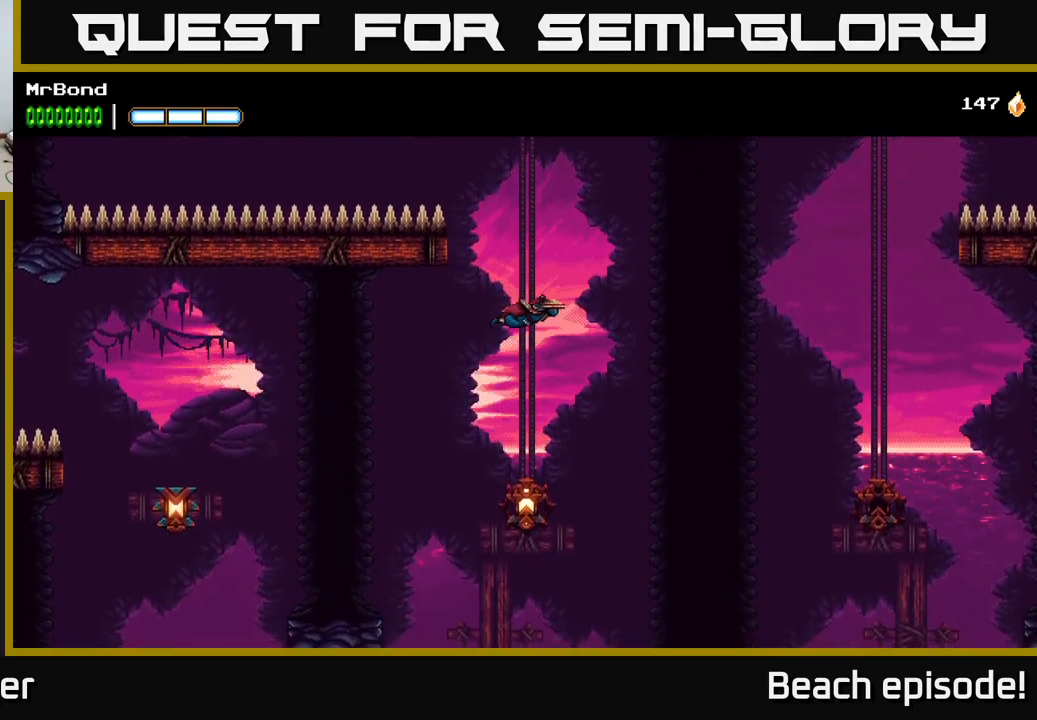
{"buttons": ["A"], "left_stick": "center", "events": []}
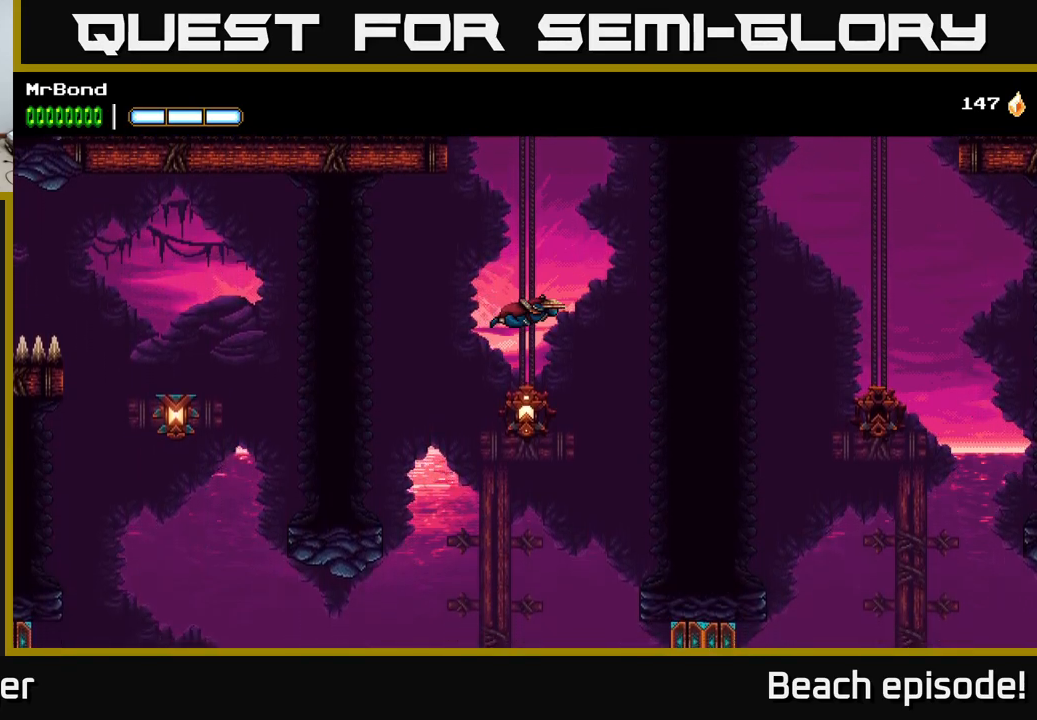
{"buttons": [], "left_stick": "center", "events": [[117, "X", "down"], [267, "X", "up"], [300, "A", "up"]]}
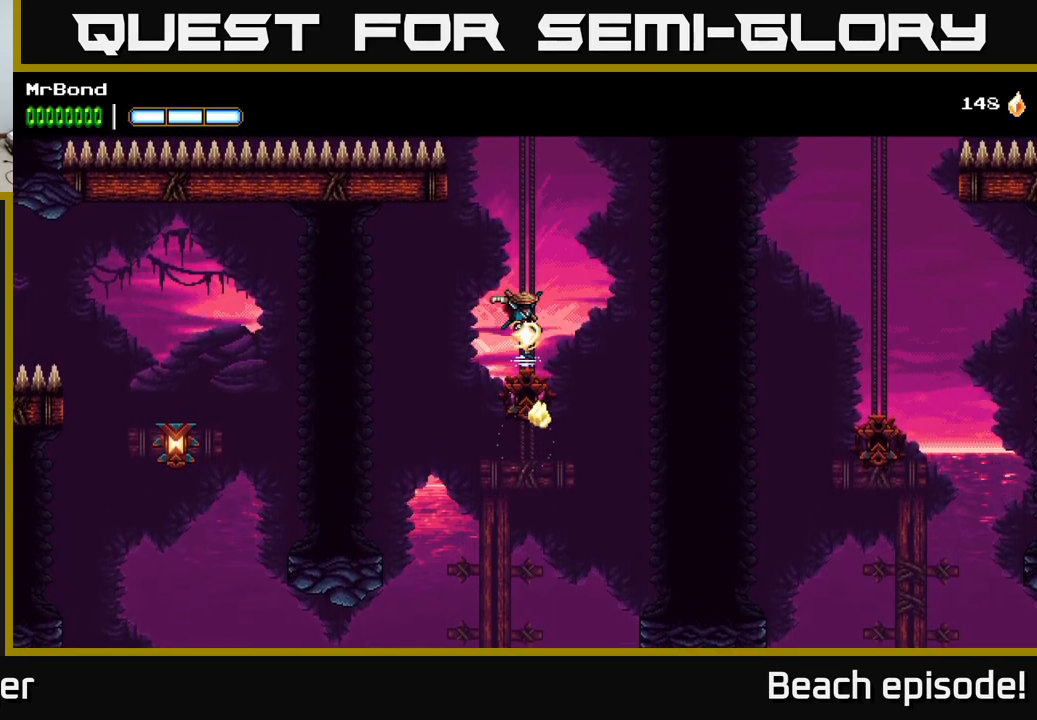
{"buttons": [], "left_stick": "center", "events": [[217, "DPAD_LEFT", "down"], [334, "DPAD_LEFT", "up"]]}
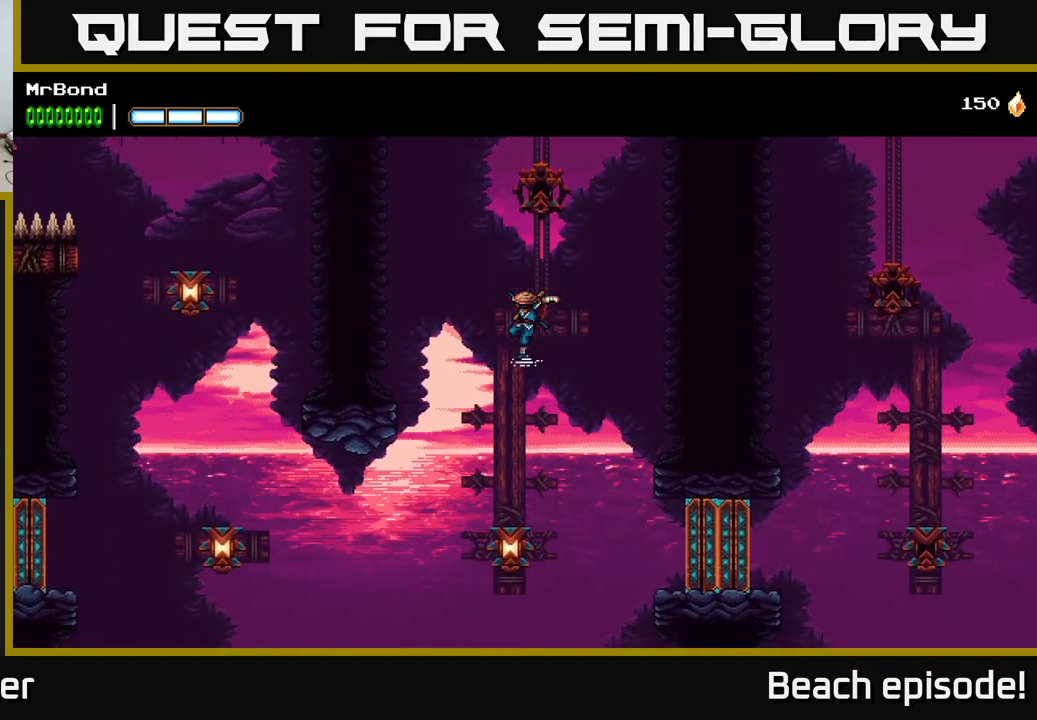
{"buttons": ["A"], "left_stick": "center", "events": [[84, "A", "down"]]}
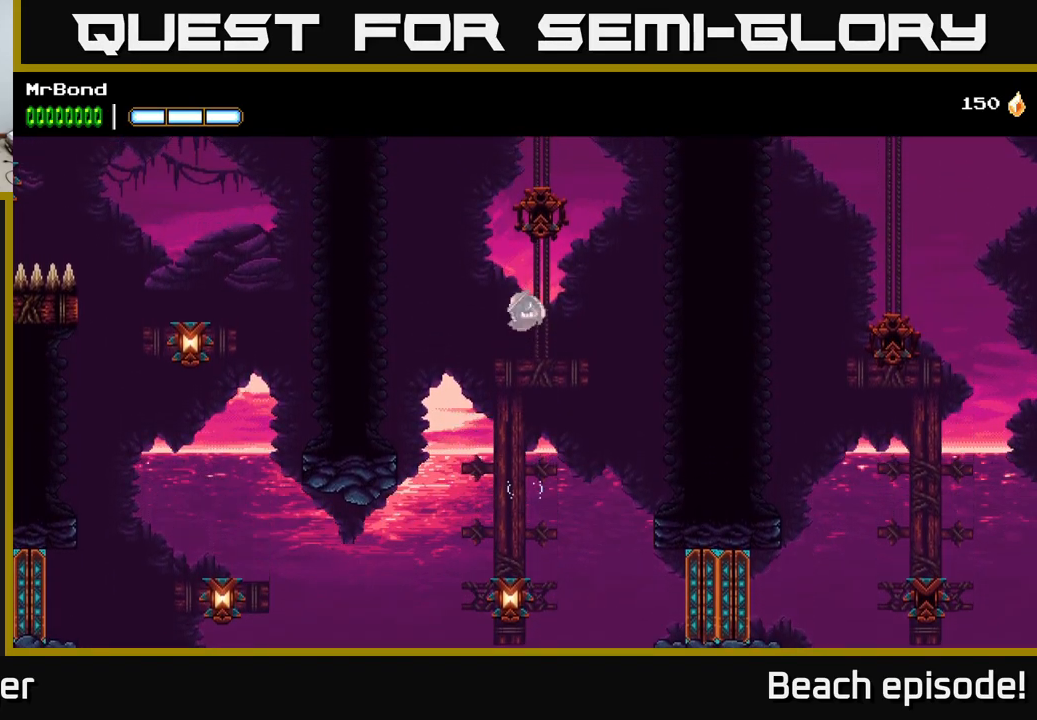
{"buttons": ["A"], "left_stick": "center", "events": [[100, "A", "up"], [217, "DPAD_LEFT", "down"], [317, "DPAD_LEFT", "up"], [450, "A", "down"]]}
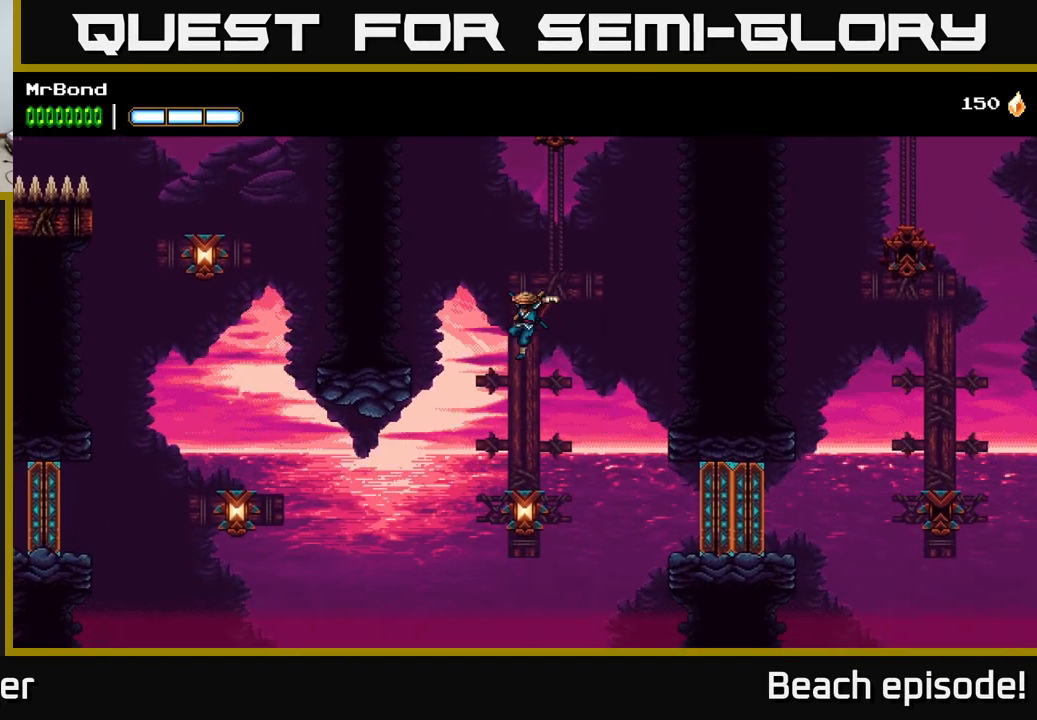
{"buttons": ["A"], "left_stick": "center", "events": []}
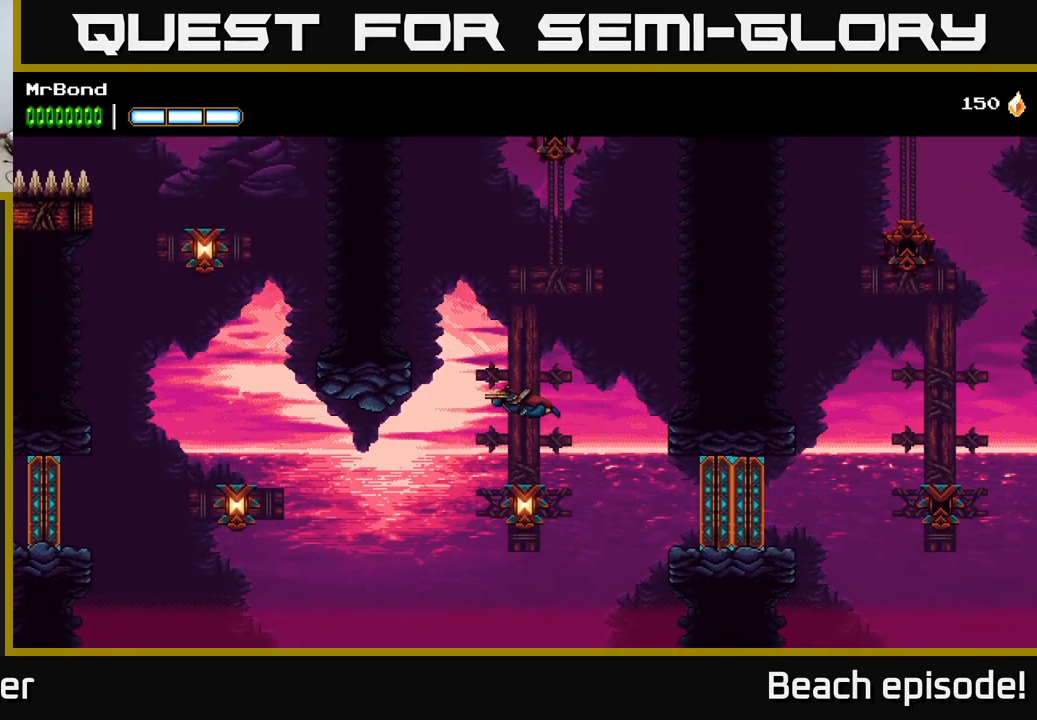
{"buttons": ["DPAD_LEFT"], "left_stick": "center", "events": [[134, "X", "down"], [317, "X", "up"], [367, "DPAD_LEFT", "down"], [400, "A", "up"]]}
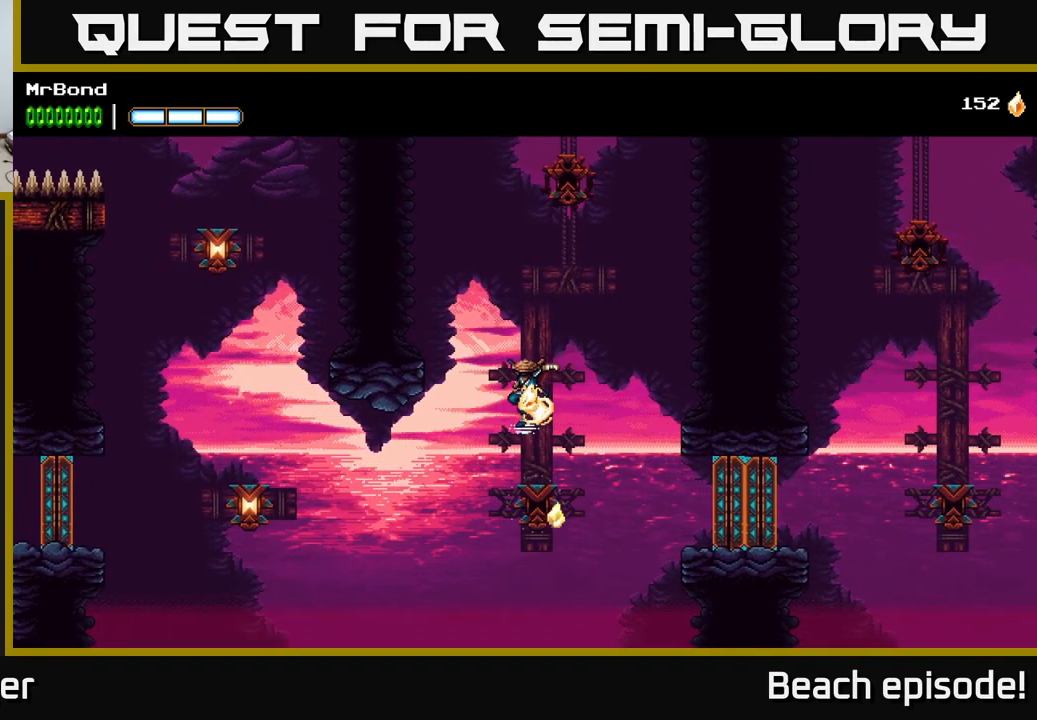
{"buttons": ["B", "DPAD_LEFT"], "left_stick": "center", "events": [[384, "B", "down"]]}
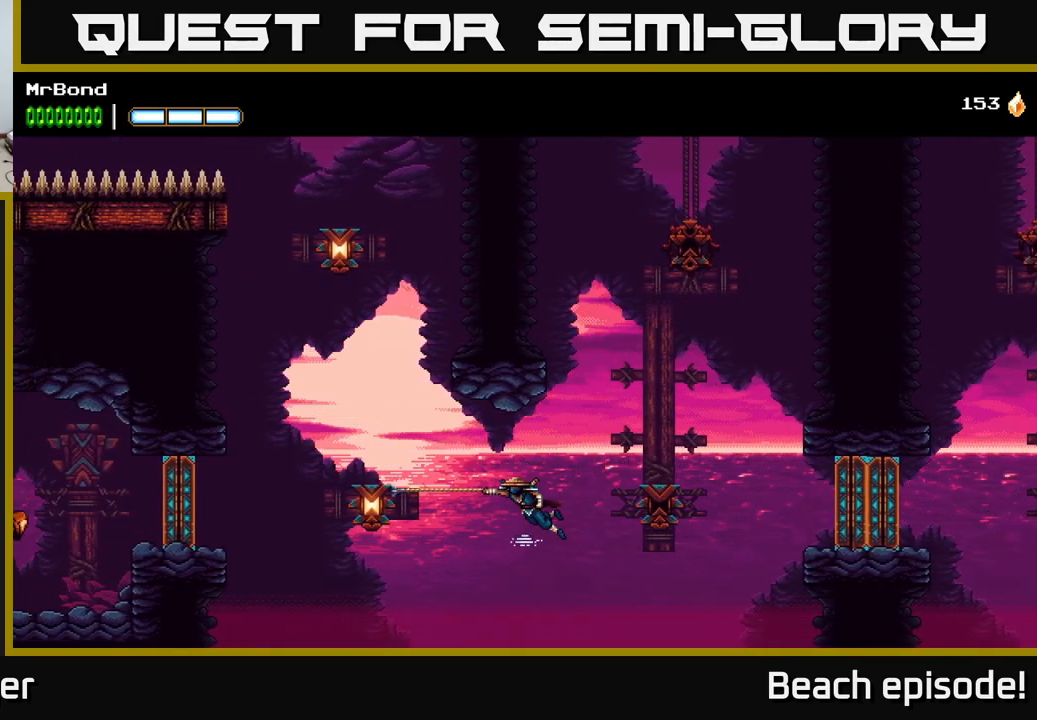
{"buttons": ["A", "DPAD_RIGHT"], "left_stick": "center", "events": [[117, "B", "up"], [284, "A", "down"], [334, "DPAD_LEFT", "up"], [400, "DPAD_RIGHT", "down"]]}
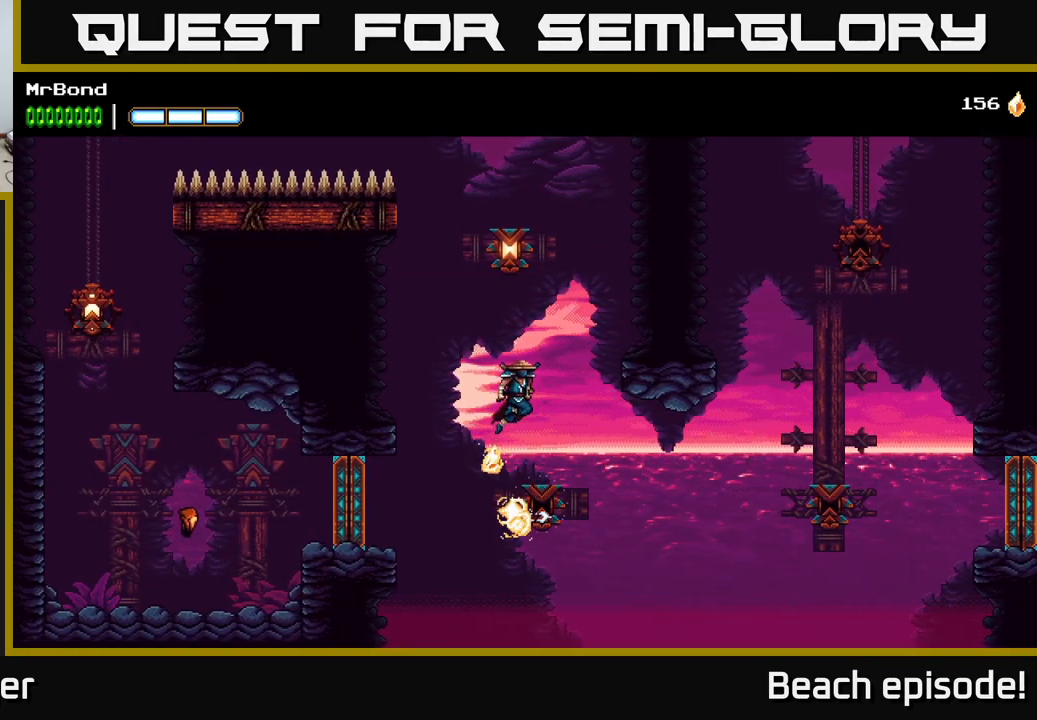
{"buttons": ["A"], "left_stick": "center", "events": [[134, "DPAD_RIGHT", "up"], [167, "A", "up"], [300, "DPAD_LEFT", "down"], [400, "DPAD_LEFT", "up"], [434, "A", "down"]]}
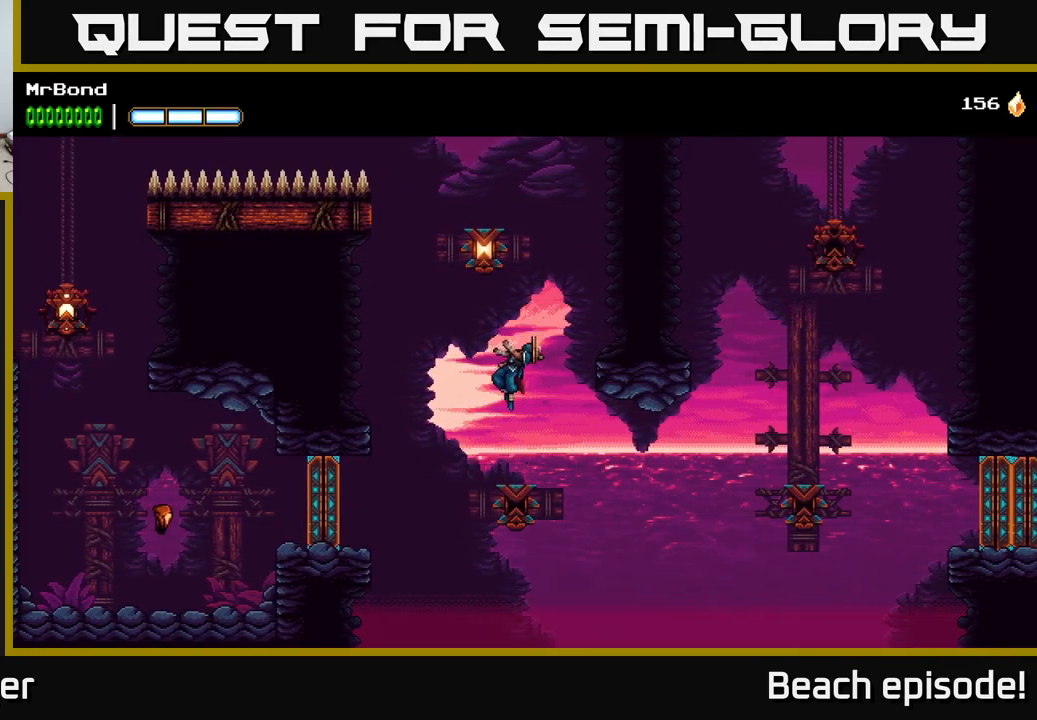
{"buttons": [], "left_stick": "center", "events": [[251, "X", "down"], [434, "X", "up"], [467, "A", "up"]]}
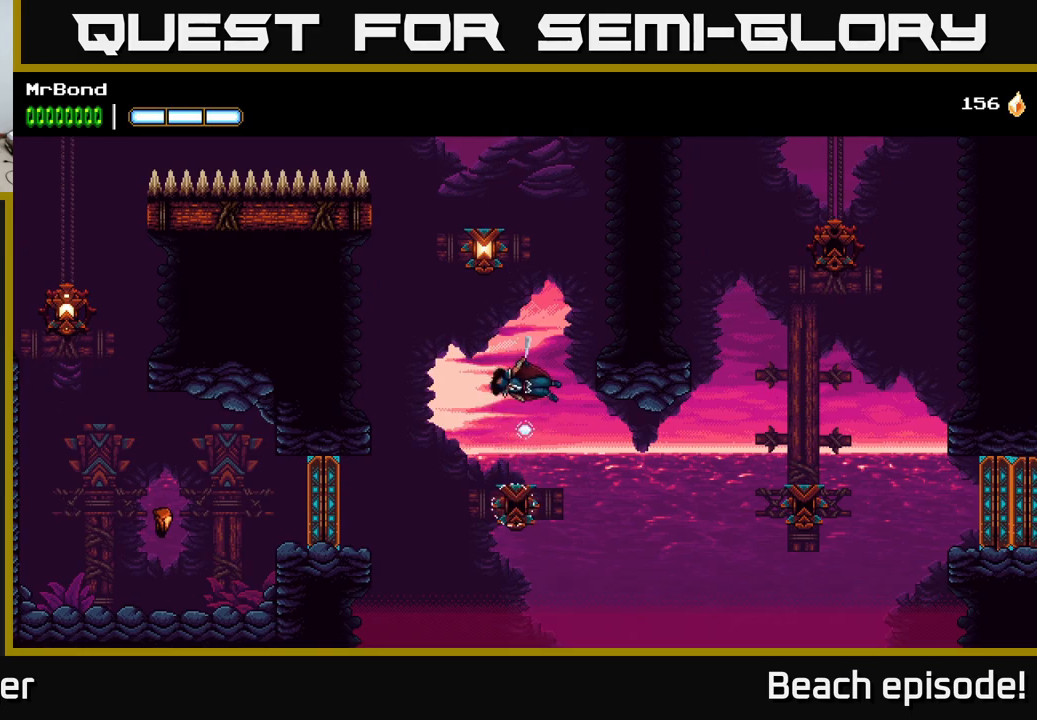
{"buttons": ["DPAD_LEFT"], "left_stick": "center", "events": [[67, "A", "down"], [333, "X", "down"], [467, "A", "up"], [483, "X", "up"], [500, "DPAD_LEFT", "down"]]}
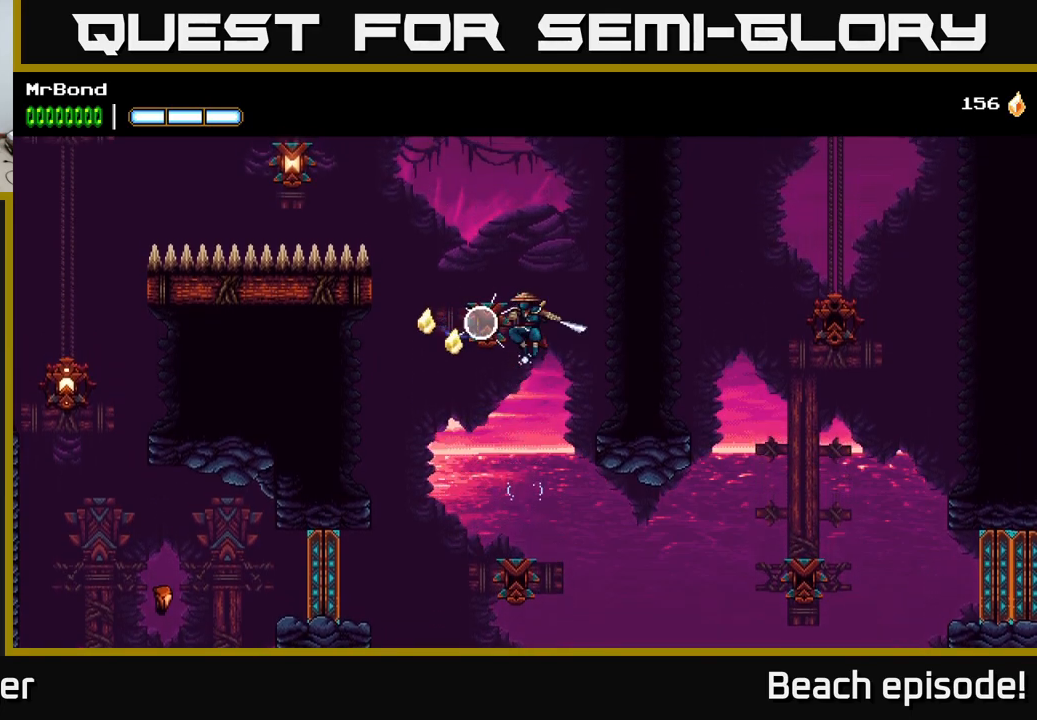
{"buttons": [], "left_stick": "center", "events": [[100, "A", "down"], [100, "DPAD_LEFT", "up"], [150, "X", "down"], [300, "X", "up"], [383, "A", "up"]]}
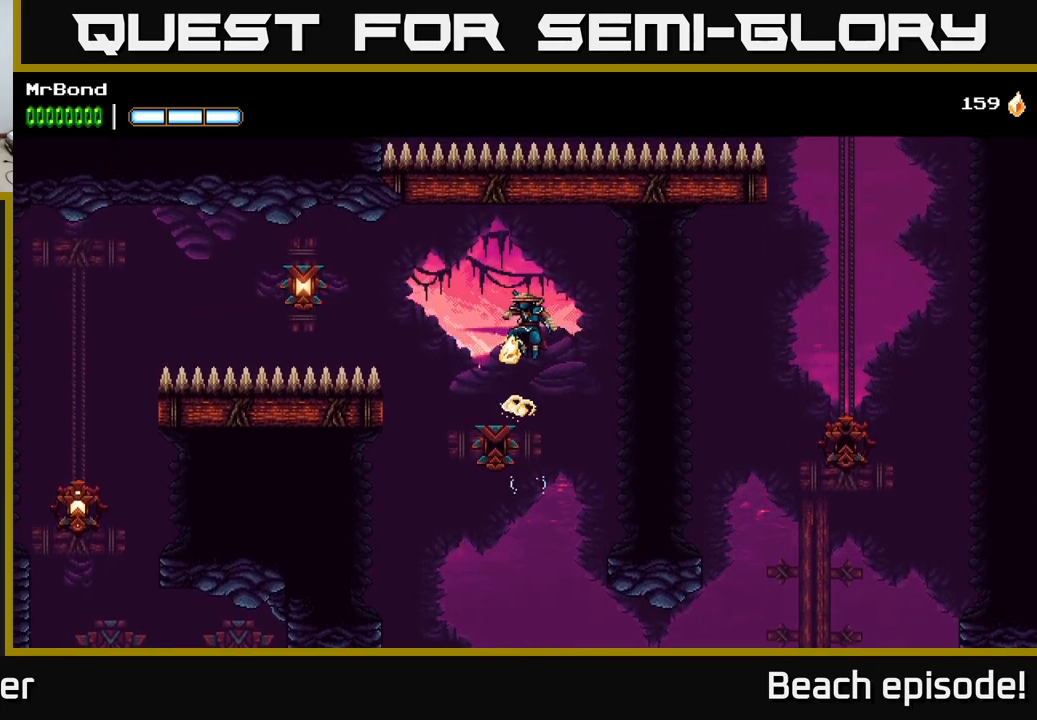
{"buttons": ["A"], "left_stick": "center", "events": [[100, "DPAD_LEFT", "down"], [150, "A", "down"], [183, "DPAD_LEFT", "up"]]}
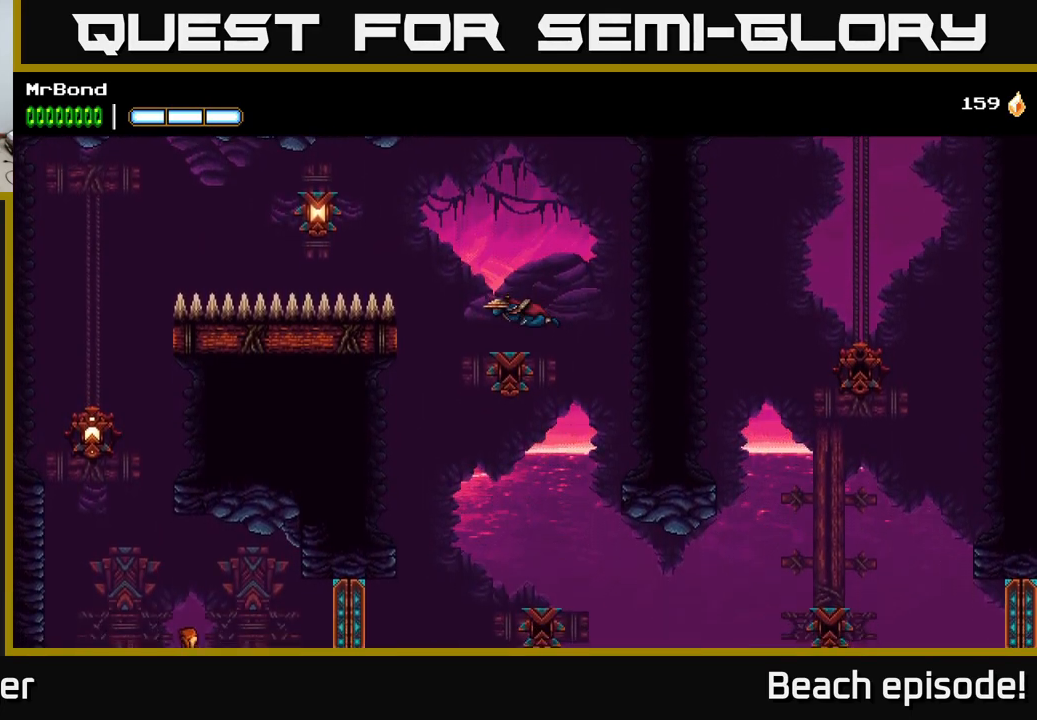
{"buttons": ["DPAD_LEFT"], "left_stick": "center", "events": [[17, "X", "down"], [33, "DPAD_LEFT", "down"], [150, "X", "up"], [167, "A", "up"], [267, "A", "down"], [500, "A", "up"]]}
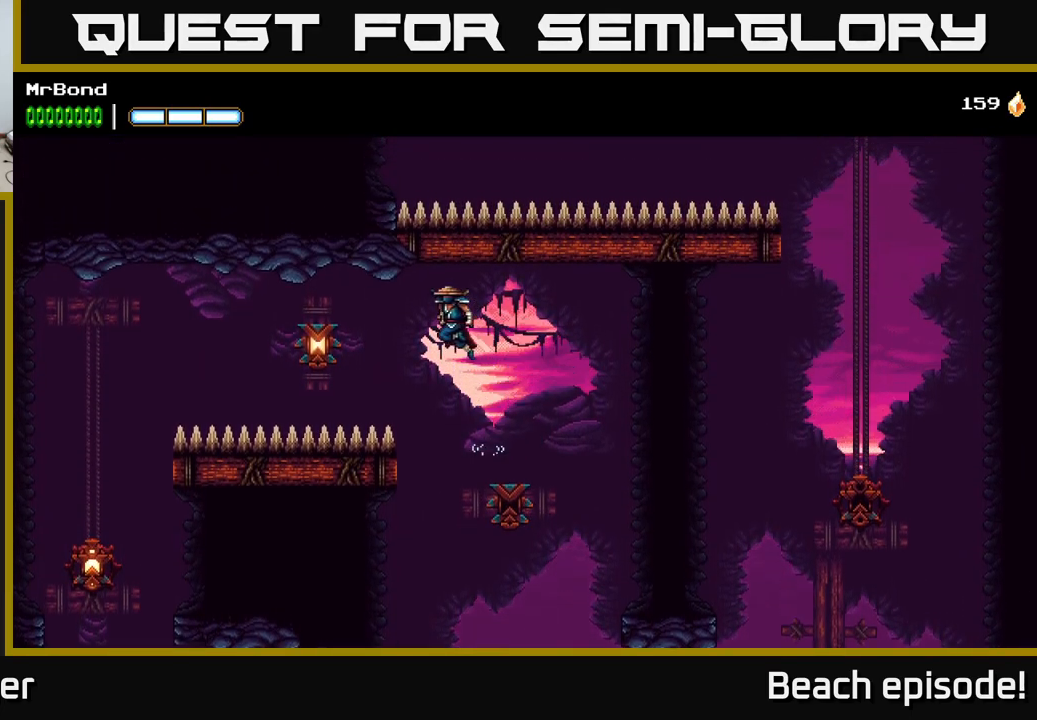
{"buttons": ["A", "DPAD_LEFT"], "left_stick": "center", "events": [[300, "X", "down"], [433, "X", "up"], [500, "A", "down"]]}
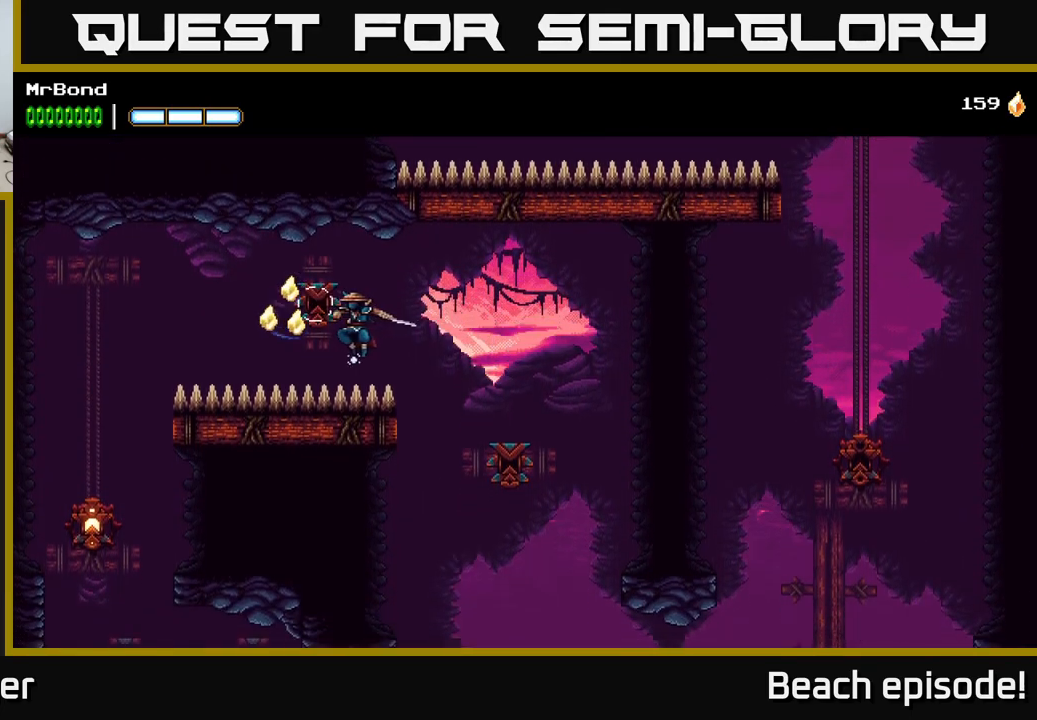
{"buttons": ["DPAD_LEFT"], "left_stick": "center", "events": [[200, "A", "up"]]}
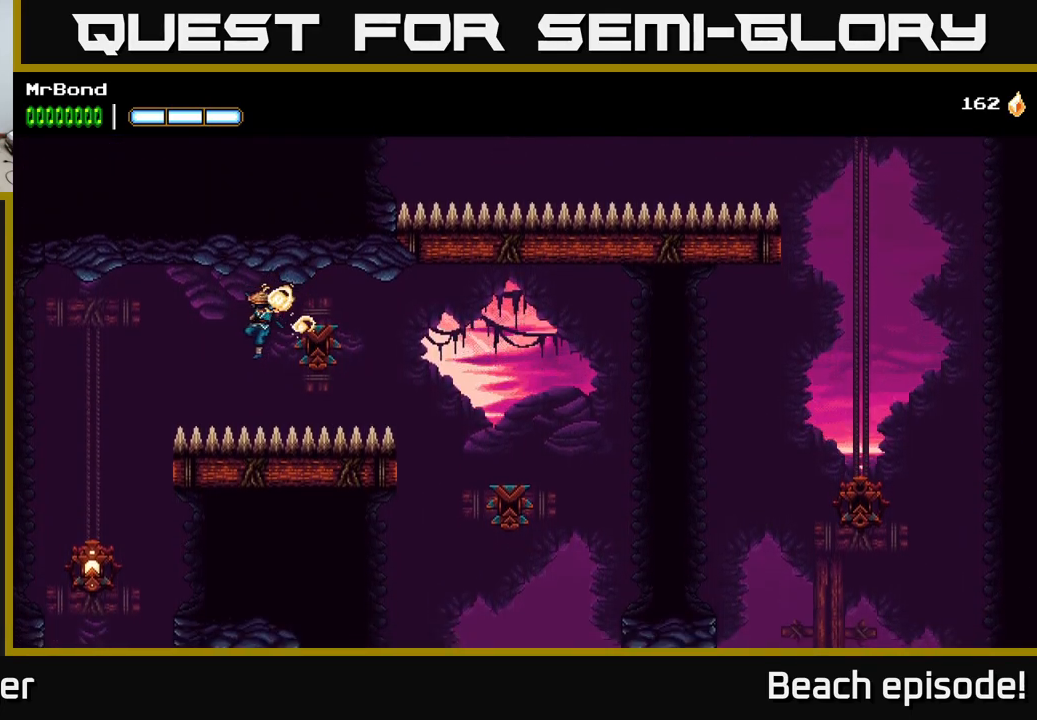
{"buttons": ["A", "DPAD_LEFT"], "left_stick": "center", "events": [[33, "A", "down"]]}
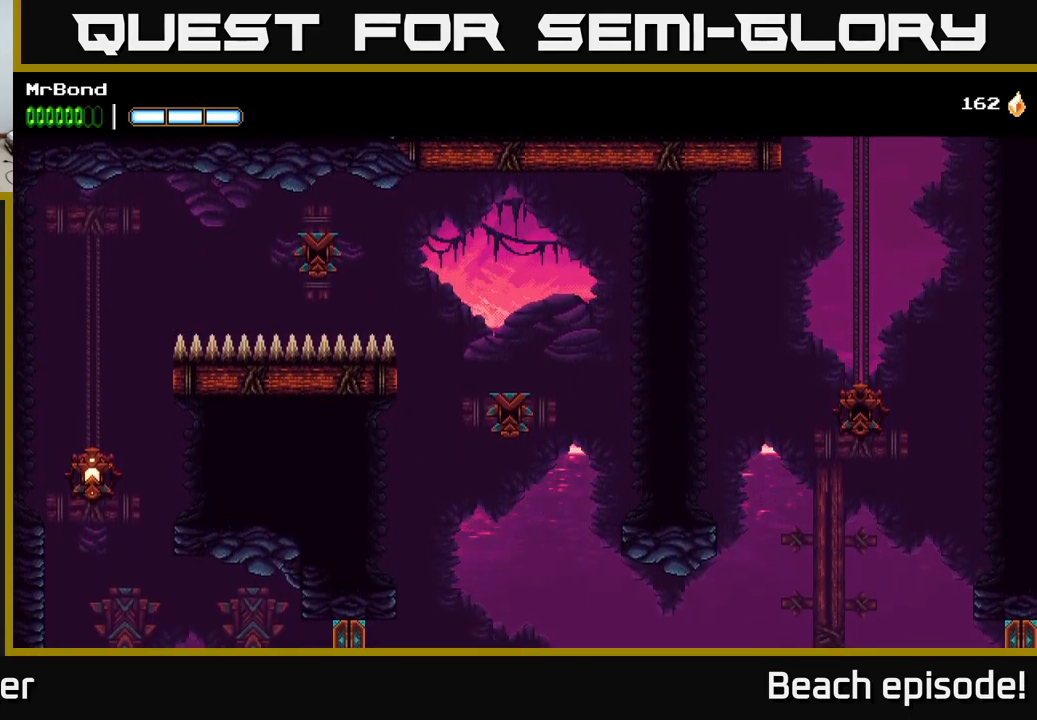
{"buttons": [], "left_stick": "center", "events": [[83, "A", "up"], [317, "DPAD_LEFT", "up"]]}
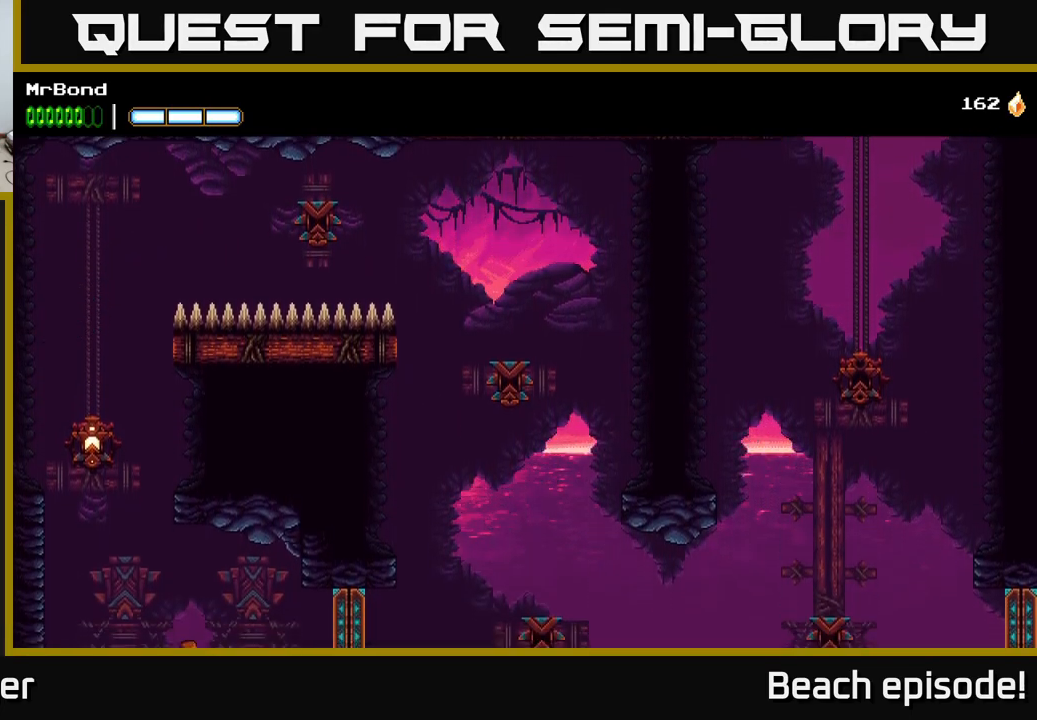
{"buttons": ["A", "X"], "left_stick": "center", "events": [[83, "DPAD_RIGHT", "down"], [167, "X", "down"], [317, "A", "down"], [317, "DPAD_RIGHT", "up"], [317, "X", "up"], [500, "X", "down"]]}
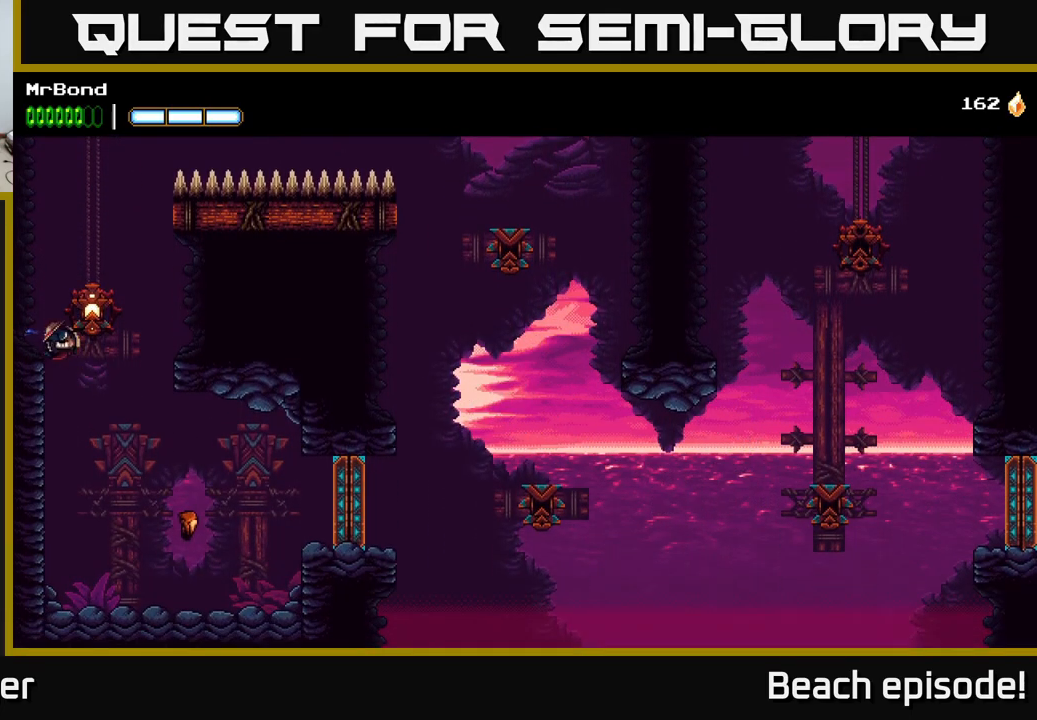
{"buttons": ["DPAD_RIGHT"], "left_stick": "center", "events": [[17, "A", "up"], [67, "DPAD_RIGHT", "down"], [133, "X", "up"], [283, "DPAD_RIGHT", "up"], [299, "X", "down"], [399, "X", "up"], [516, "DPAD_RIGHT", "down"]]}
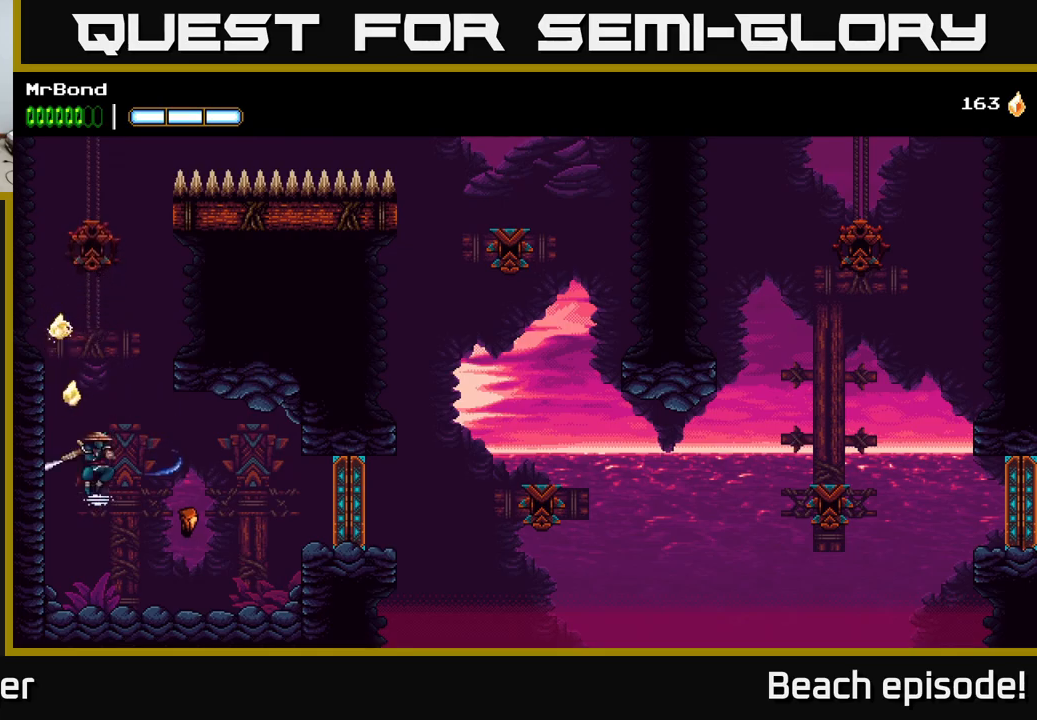
{"buttons": ["A"], "left_stick": "center", "events": [[183, "X", "down"], [300, "X", "up"], [467, "A", "down"], [467, "DPAD_RIGHT", "up"]]}
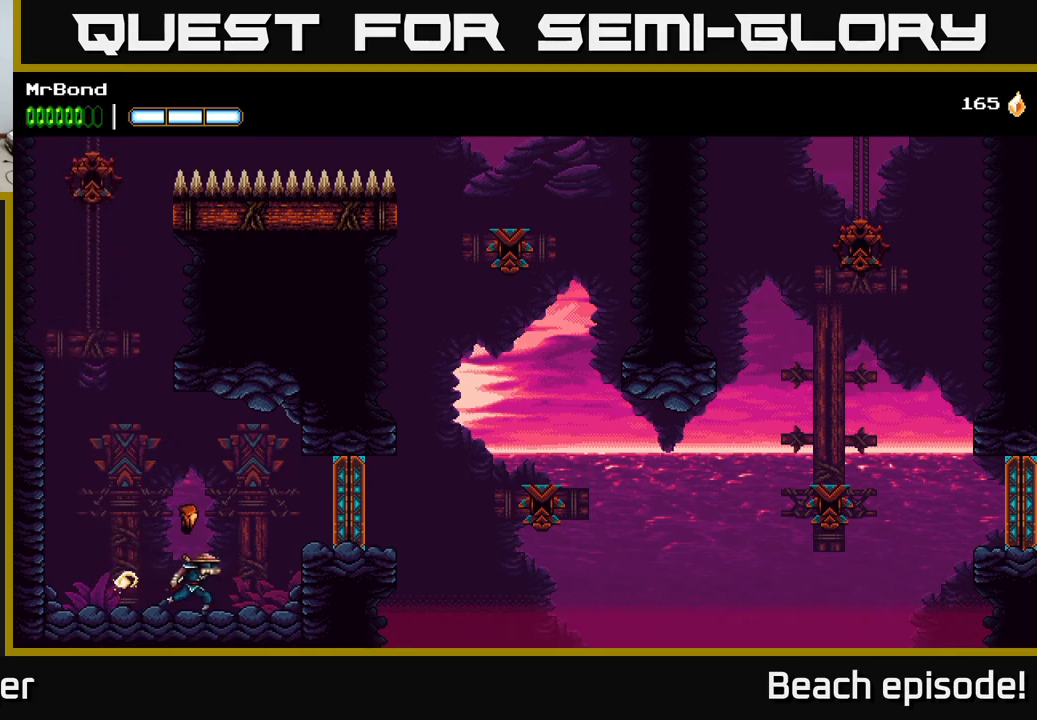
{"buttons": [], "left_stick": "center", "events": [[33, "DPAD_LEFT", "down"], [83, "A", "up"], [133, "DPAD_LEFT", "up"]]}